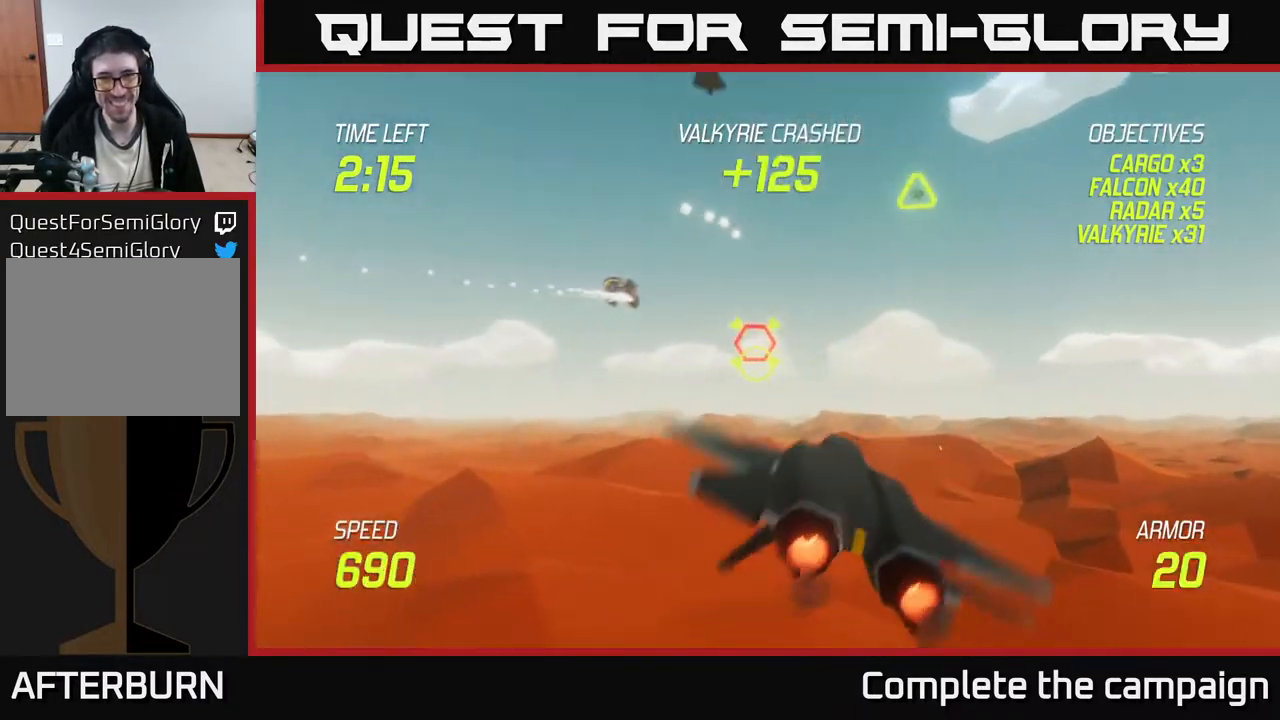
Gameplay with a controller (Xbox layout); each line is a JSON object with the inputs held at the frame after it. "events" lists button and stick changes between this image and that frame as [ms after this image, input, new state], when the widget could be followed in between. Not read: right_stick.
{"buttons": ["R2"], "left_stick": "down-left", "events": [[200, "L2", "up"], [267, "left_stick", "up-right"], [333, "R2", "down"], [467, "left_stick", "down-left"]]}
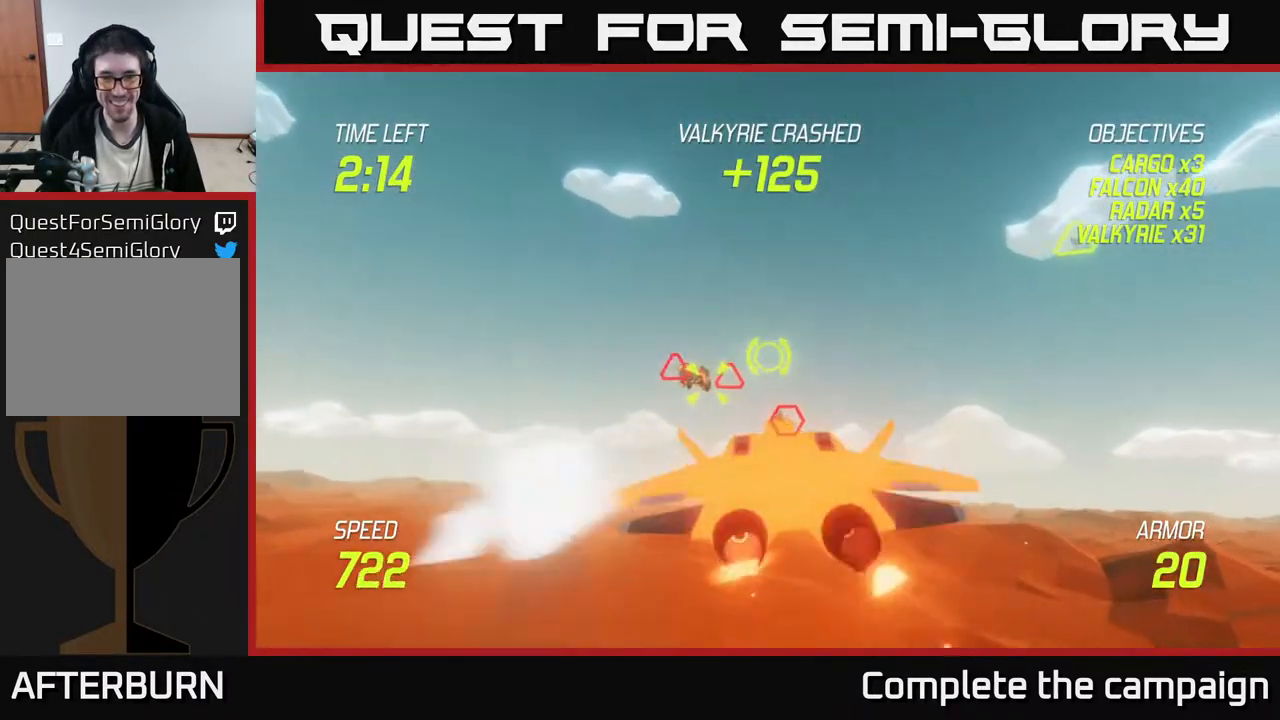
{"buttons": ["R2"], "left_stick": "right", "events": [[50, "left_stick", "left"], [450, "left_stick", "right"]]}
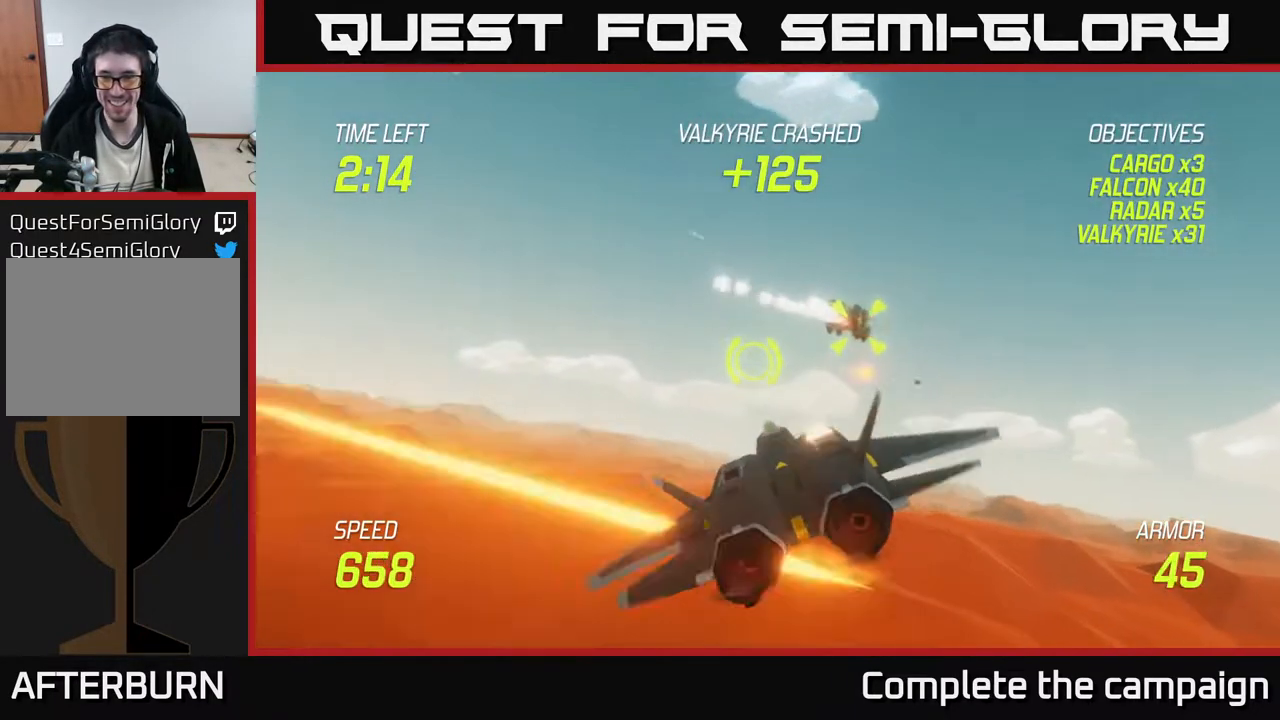
{"buttons": ["L2"], "left_stick": "right", "events": [[100, "L2", "down"], [100, "R2", "up"], [200, "L2", "up"], [250, "L2", "down"], [350, "L2", "up"], [433, "L2", "down"]]}
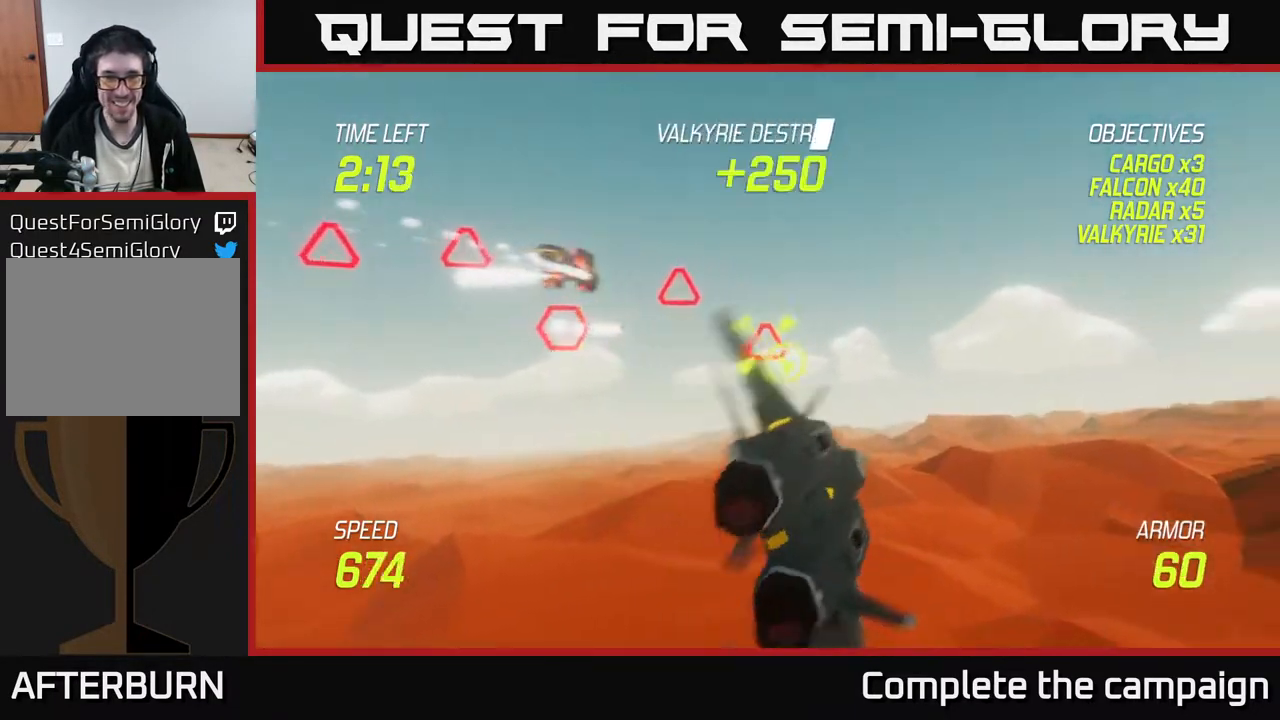
{"buttons": ["R2"], "left_stick": "up-left", "events": [[50, "left_stick", "up-left"], [67, "L2", "up"], [150, "left_stick", "left"], [217, "R2", "down"], [500, "left_stick", "up-left"]]}
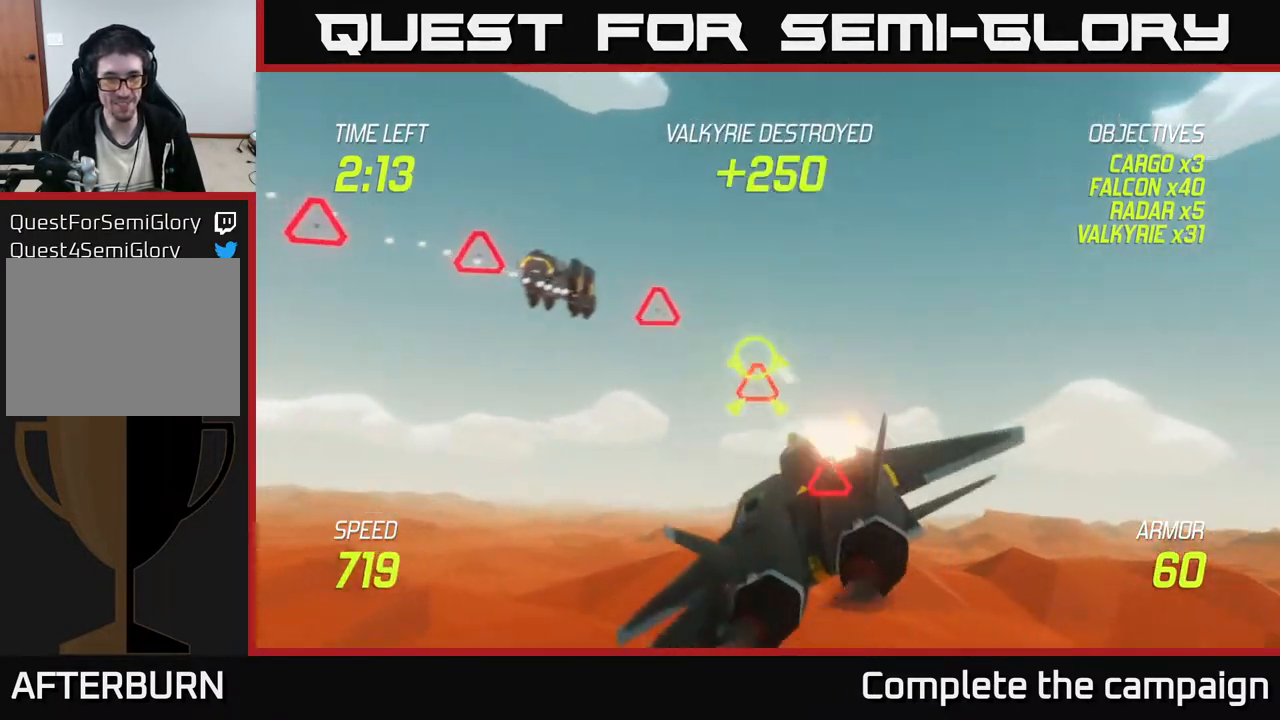
{"buttons": ["R2"], "left_stick": "down-left", "events": [[200, "left_stick", "left"], [350, "left_stick", "up"], [433, "left_stick", "down-left"]]}
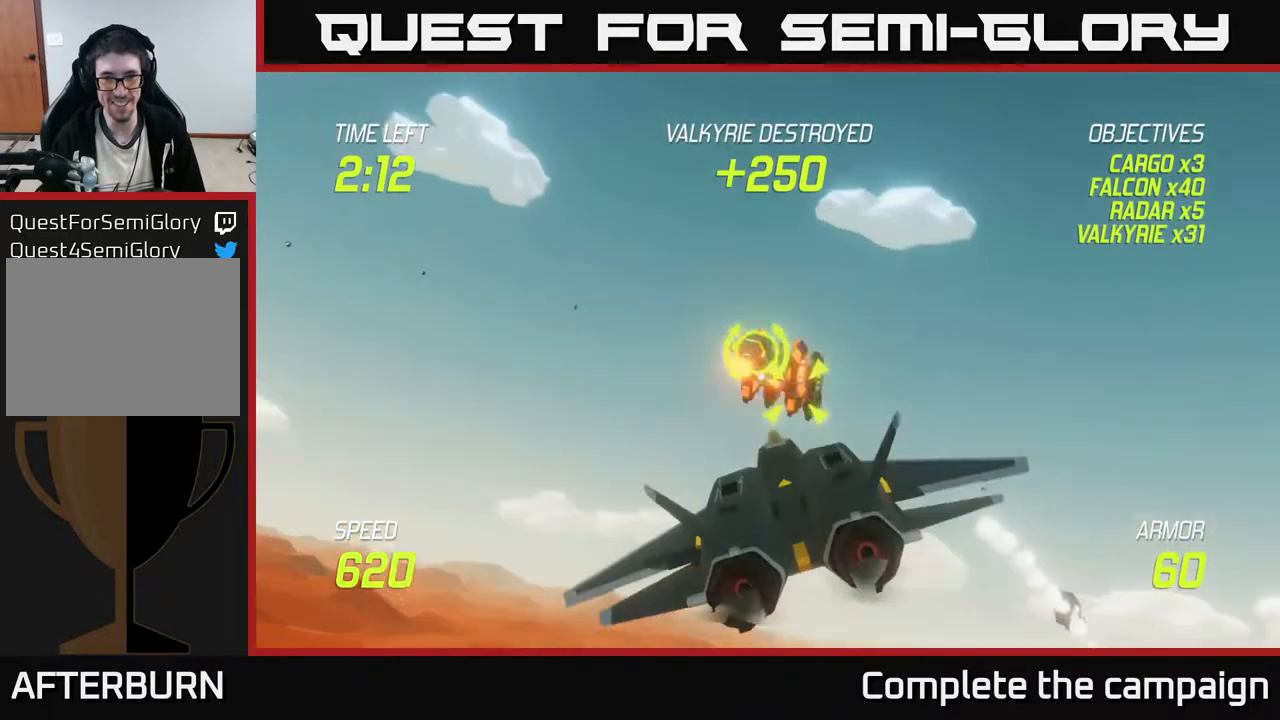
{"buttons": ["L2"], "left_stick": "down-left", "events": [[83, "left_stick", "center"], [333, "left_stick", "down-left"], [433, "R2", "up"], [500, "L2", "down"]]}
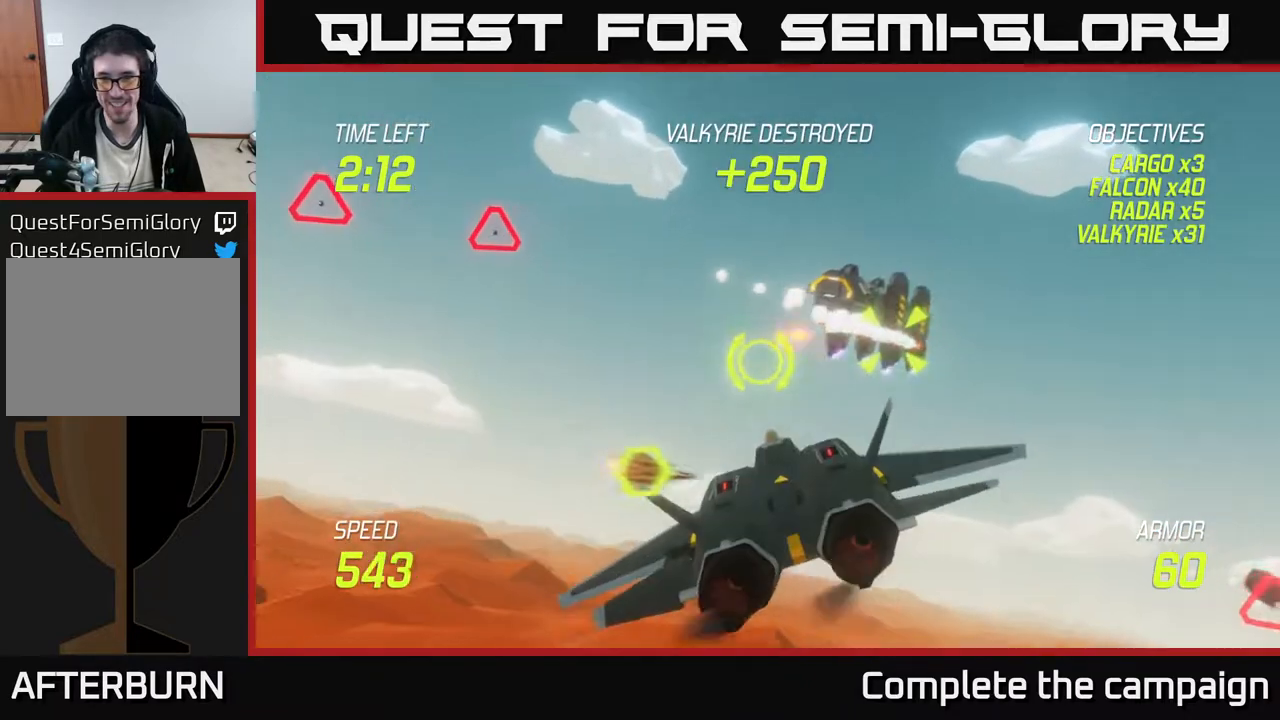
{"buttons": [], "left_stick": "up", "events": [[67, "left_stick", "right"], [133, "L2", "up"], [200, "L2", "down"], [250, "left_stick", "up-right"], [317, "L2", "up"], [450, "left_stick", "up"]]}
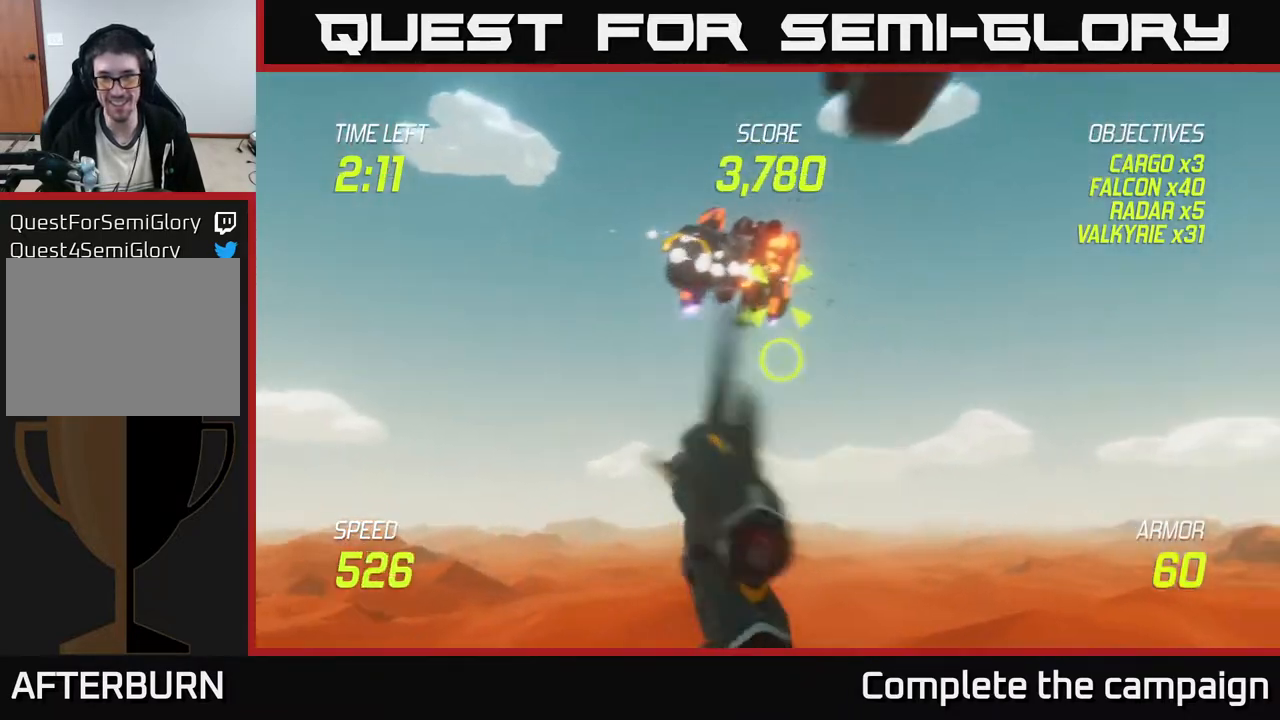
{"buttons": ["R2"], "left_stick": "down-right", "events": [[17, "left_stick", "up-left"], [133, "R2", "down"], [150, "left_stick", "center"], [450, "left_stick", "down-right"]]}
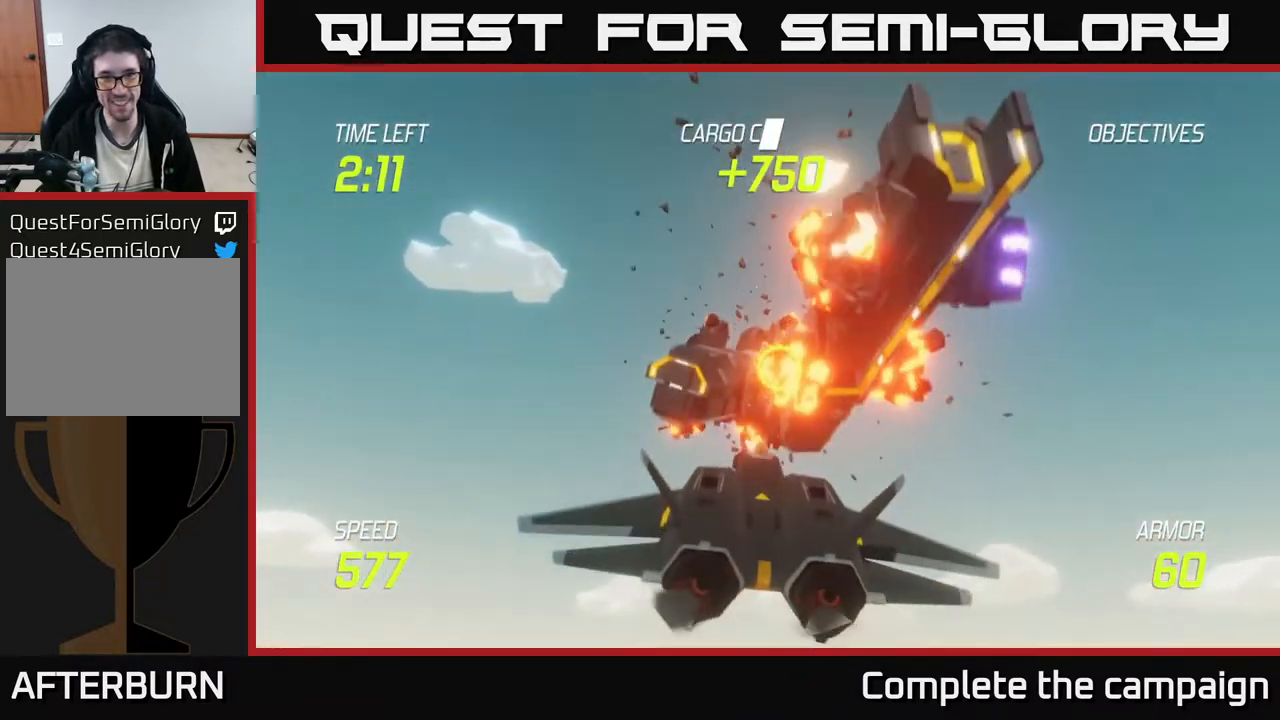
{"buttons": [], "left_stick": "down-right", "events": [[17, "R2", "up"]]}
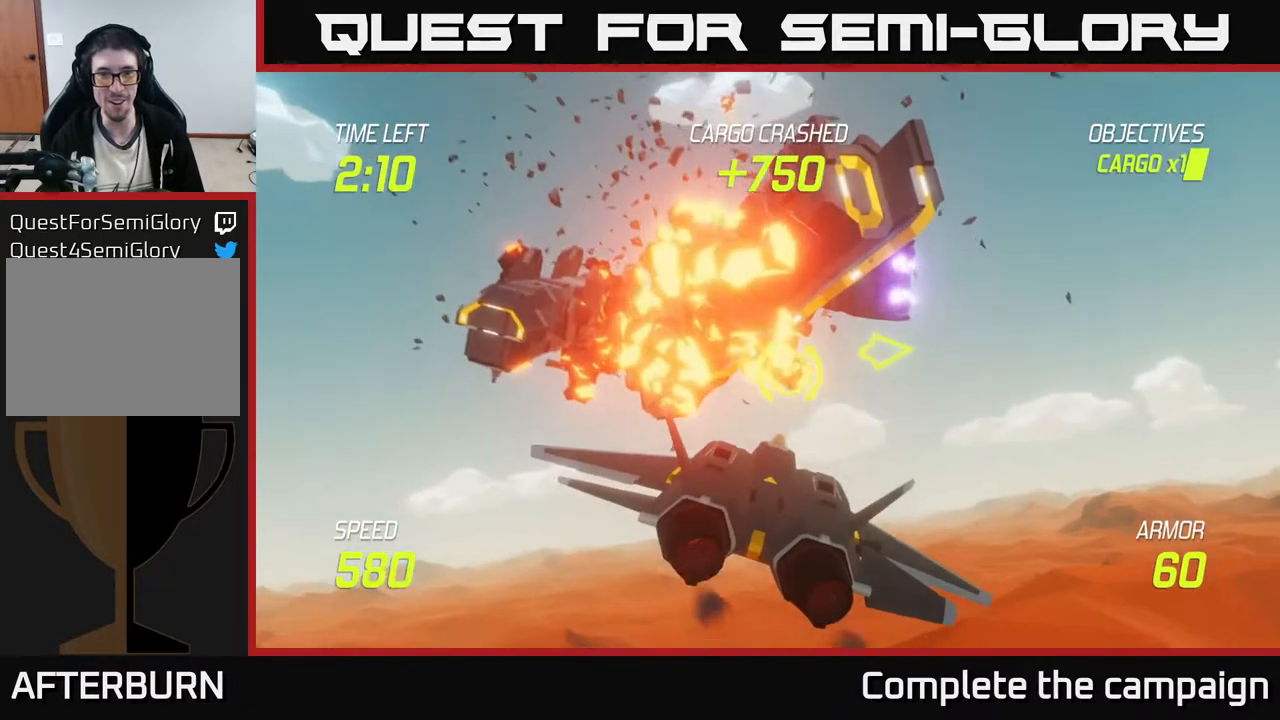
{"buttons": [], "left_stick": "down-right", "events": []}
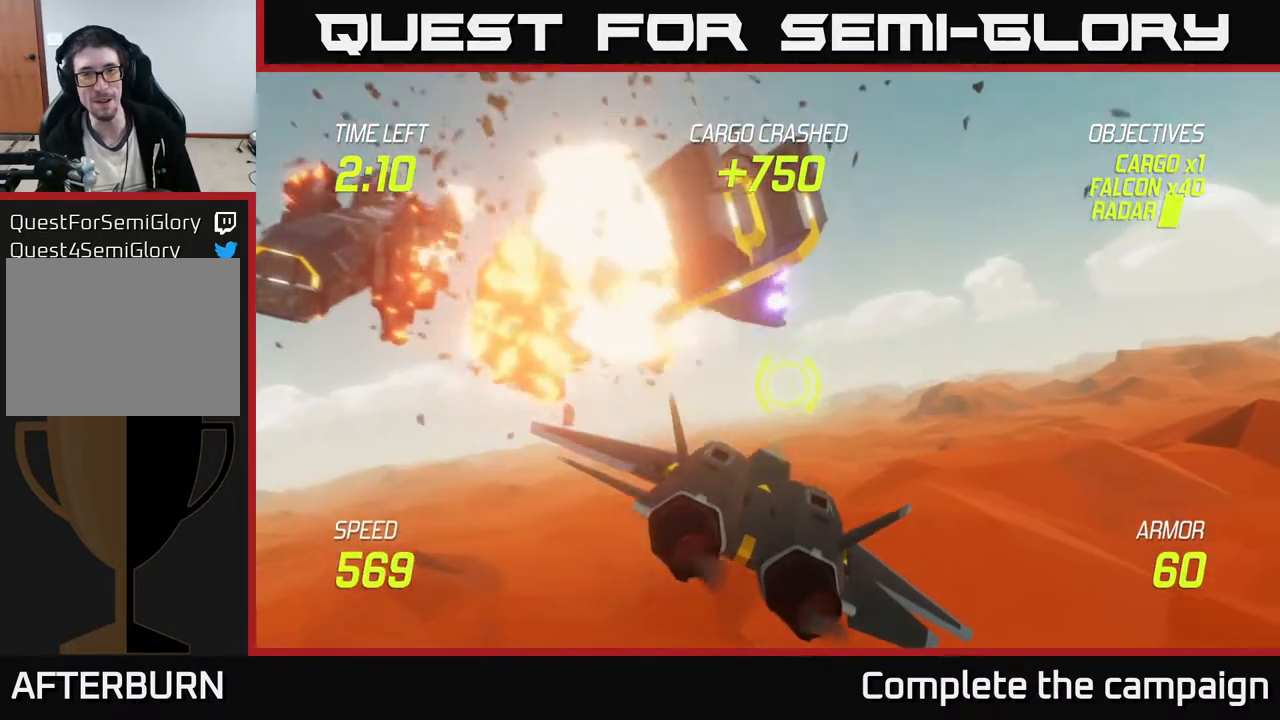
{"buttons": ["L2"], "left_stick": "right", "events": [[17, "left_stick", "right"], [500, "L2", "down"]]}
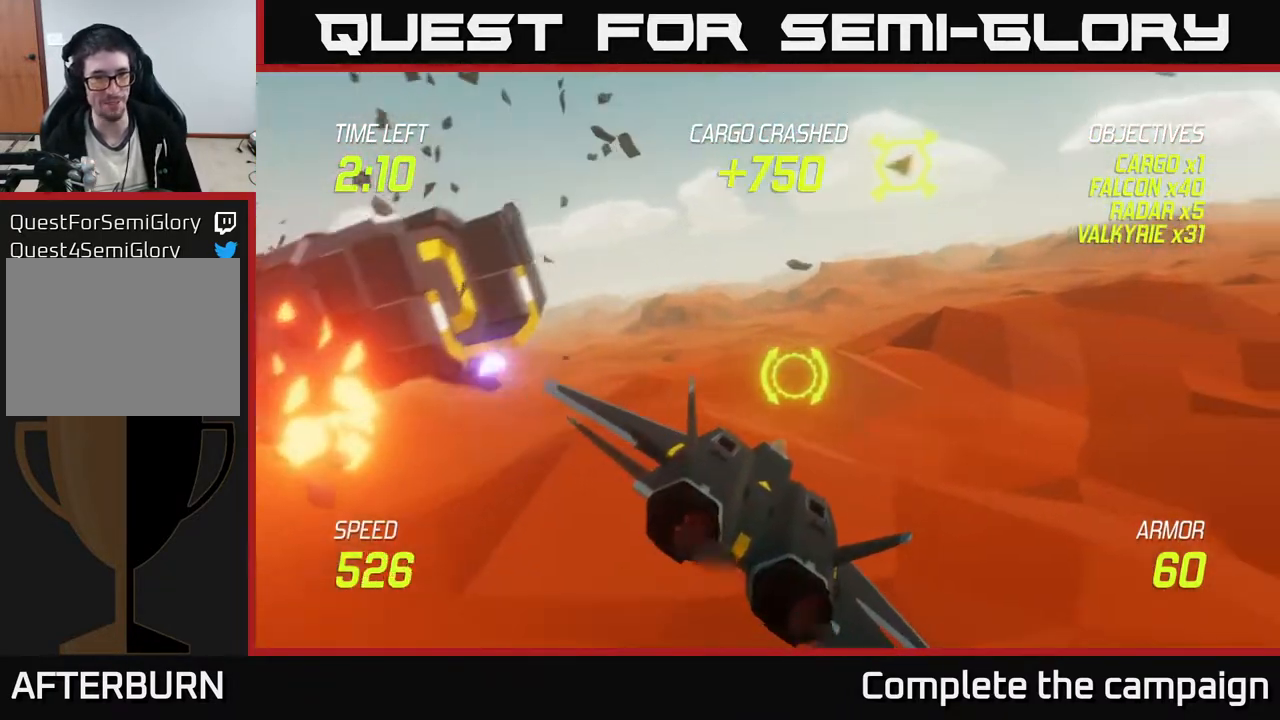
{"buttons": ["L2"], "left_stick": "right", "events": []}
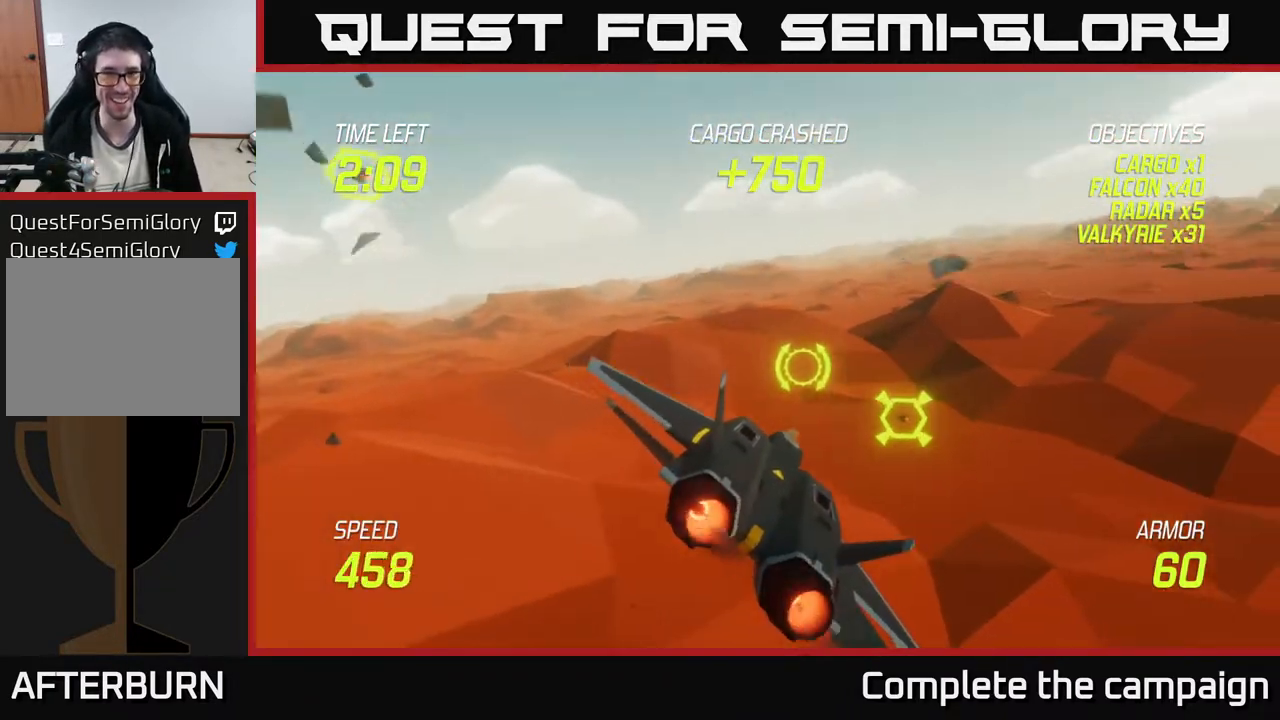
{"buttons": ["L2"], "left_stick": "center", "events": [[150, "left_stick", "left"], [333, "left_stick", "center"]]}
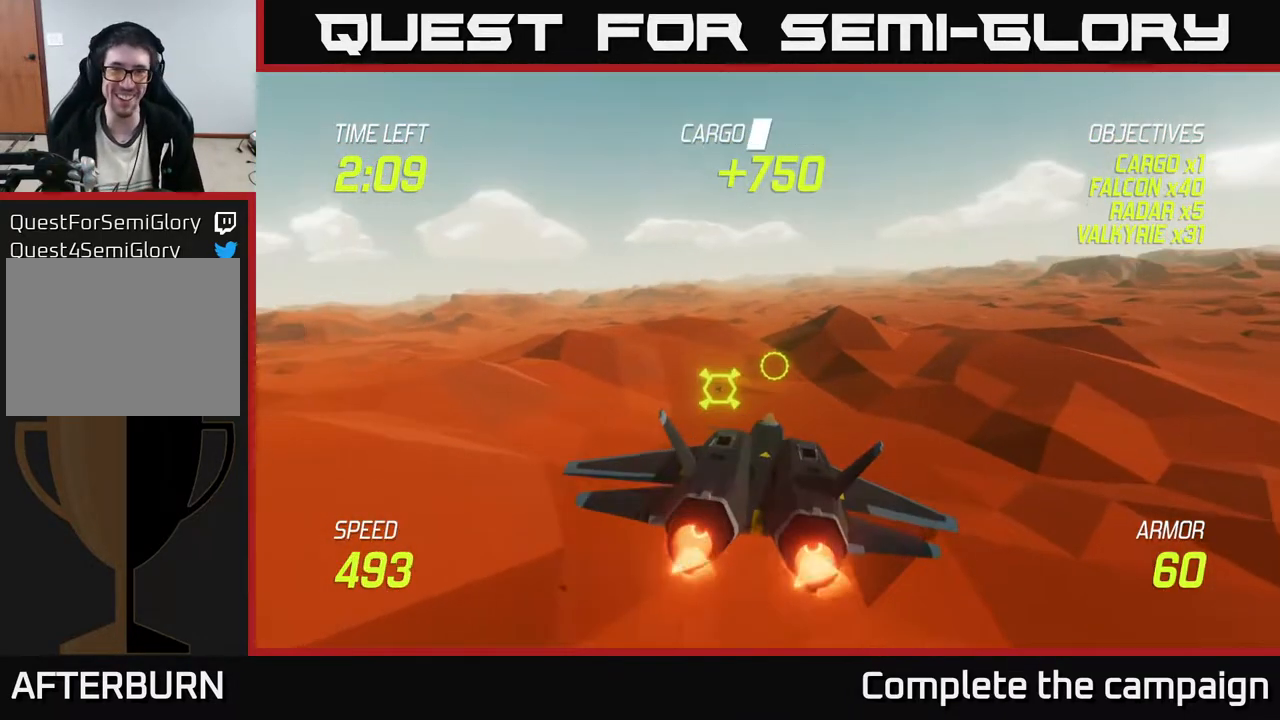
{"buttons": ["L2"], "left_stick": "up-right", "events": [[50, "left_stick", "right"], [283, "left_stick", "up-right"]]}
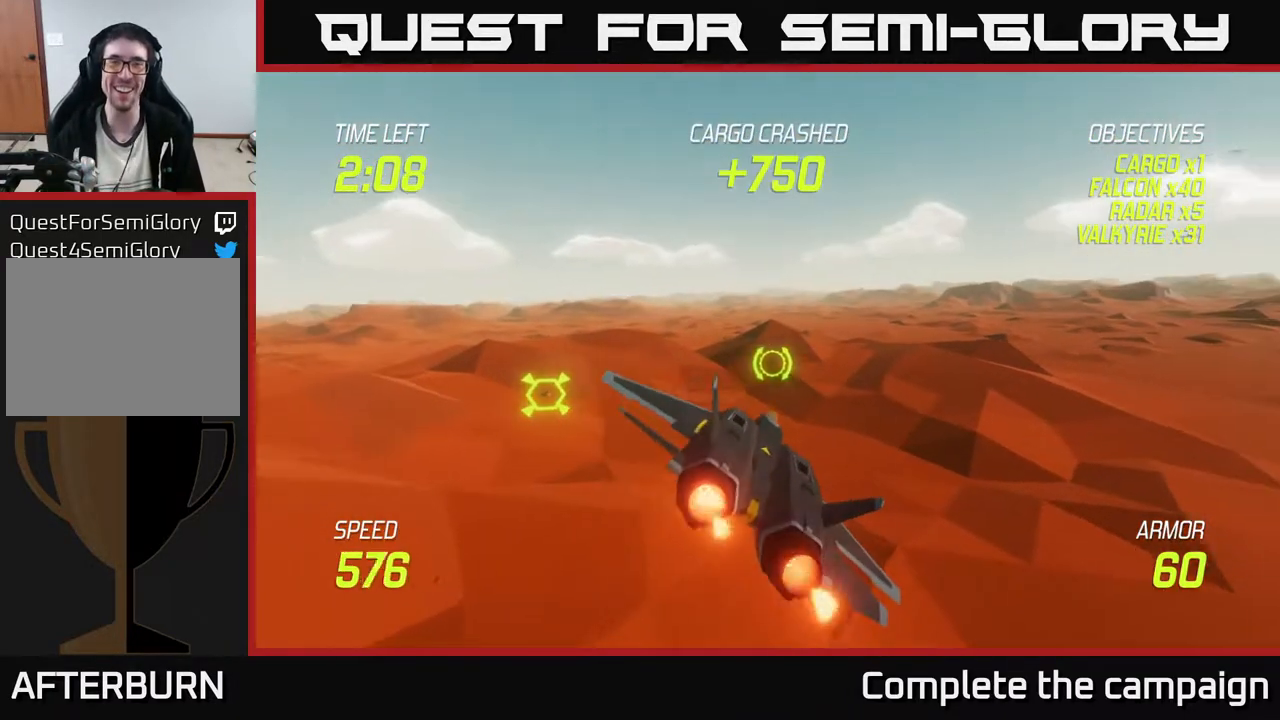
{"buttons": ["L2"], "left_stick": "up-right", "events": []}
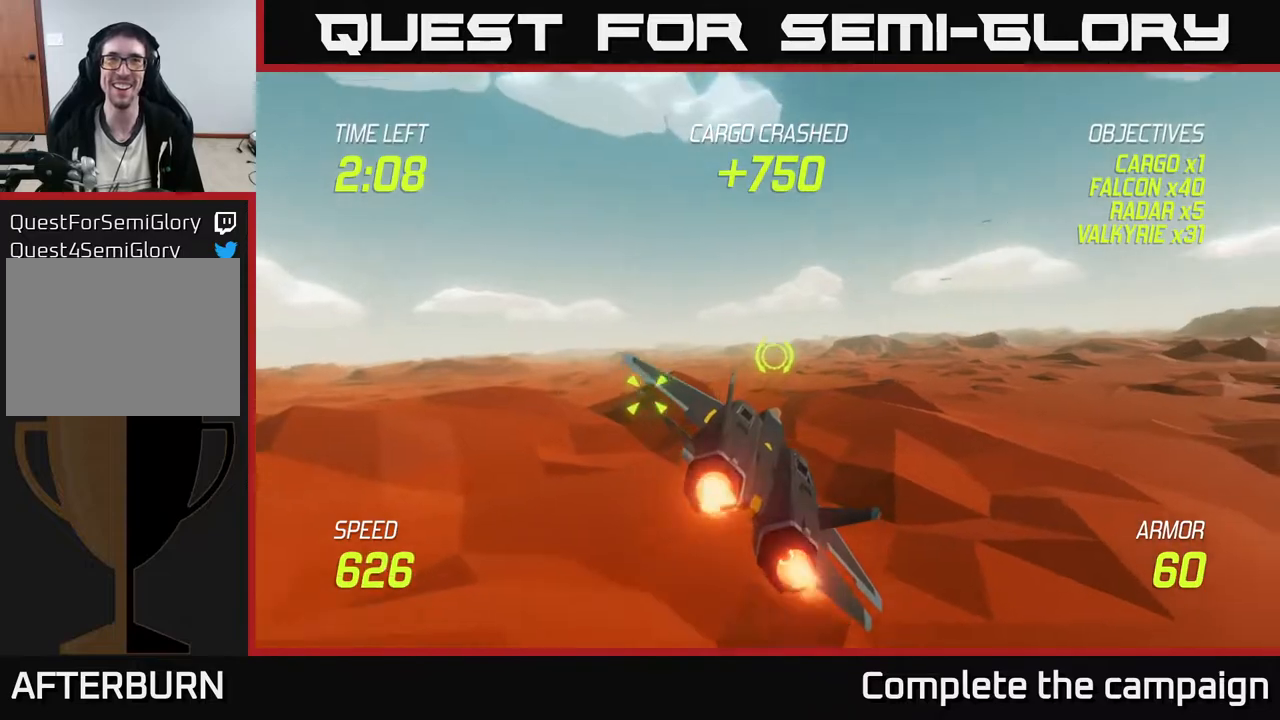
{"buttons": [], "left_stick": "right", "events": [[50, "left_stick", "right"], [467, "L2", "up"]]}
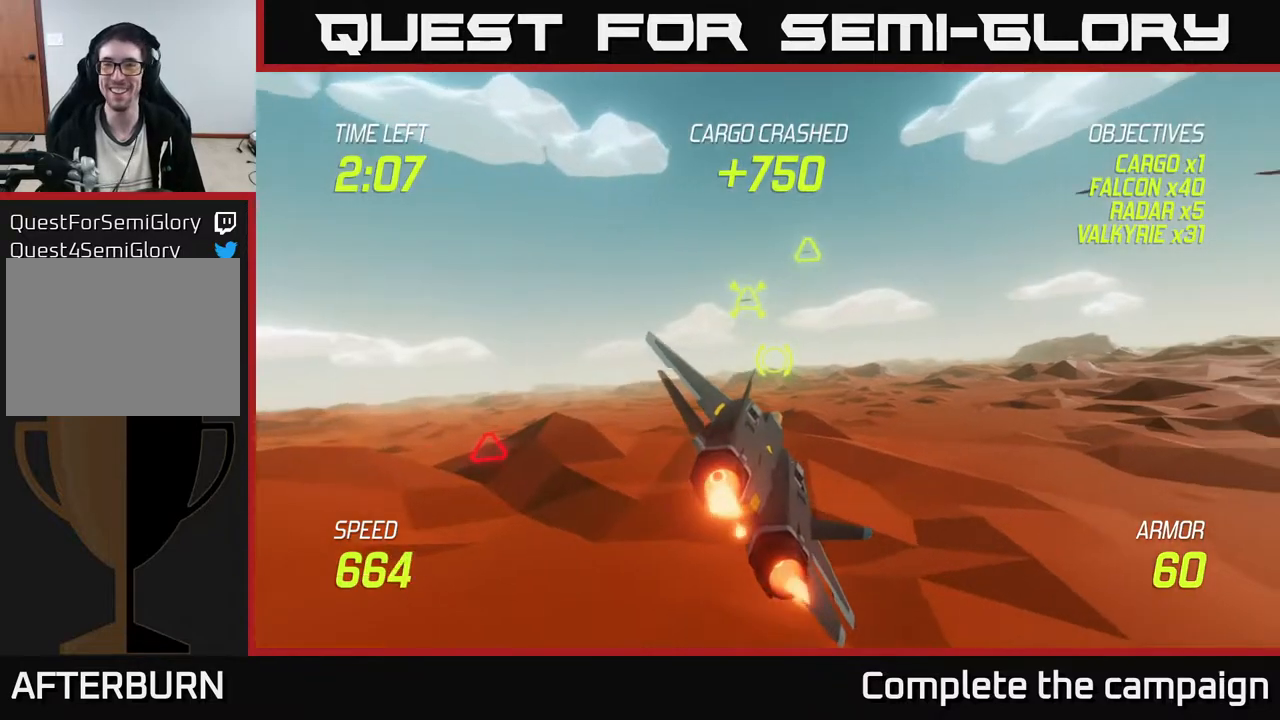
{"buttons": ["L2"], "left_stick": "right", "events": [[433, "L2", "down"]]}
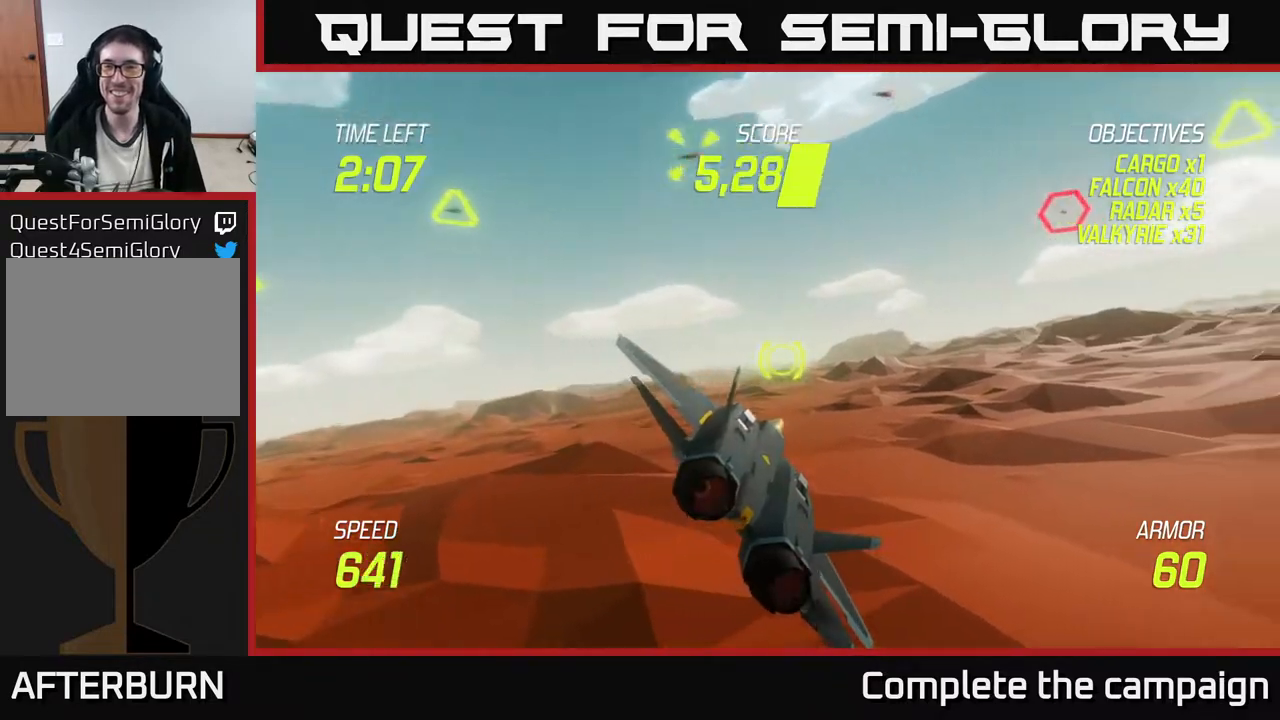
{"buttons": ["L2"], "left_stick": "up", "events": [[67, "L2", "up"], [150, "L2", "down"], [317, "left_stick", "up"]]}
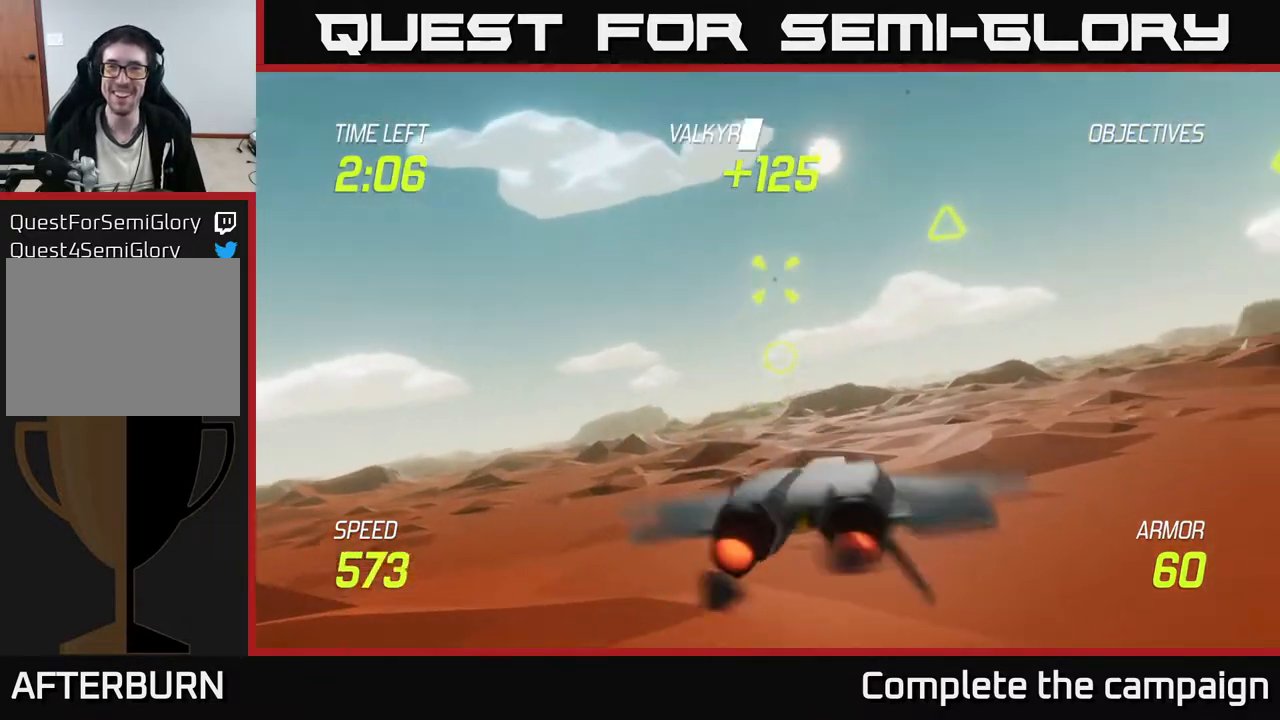
{"buttons": ["R2"], "left_stick": "up-left", "events": [[67, "left_stick", "left"], [167, "R2", "down"], [233, "L2", "up"], [300, "left_stick", "up-left"], [333, "R2", "up"], [417, "R2", "down"]]}
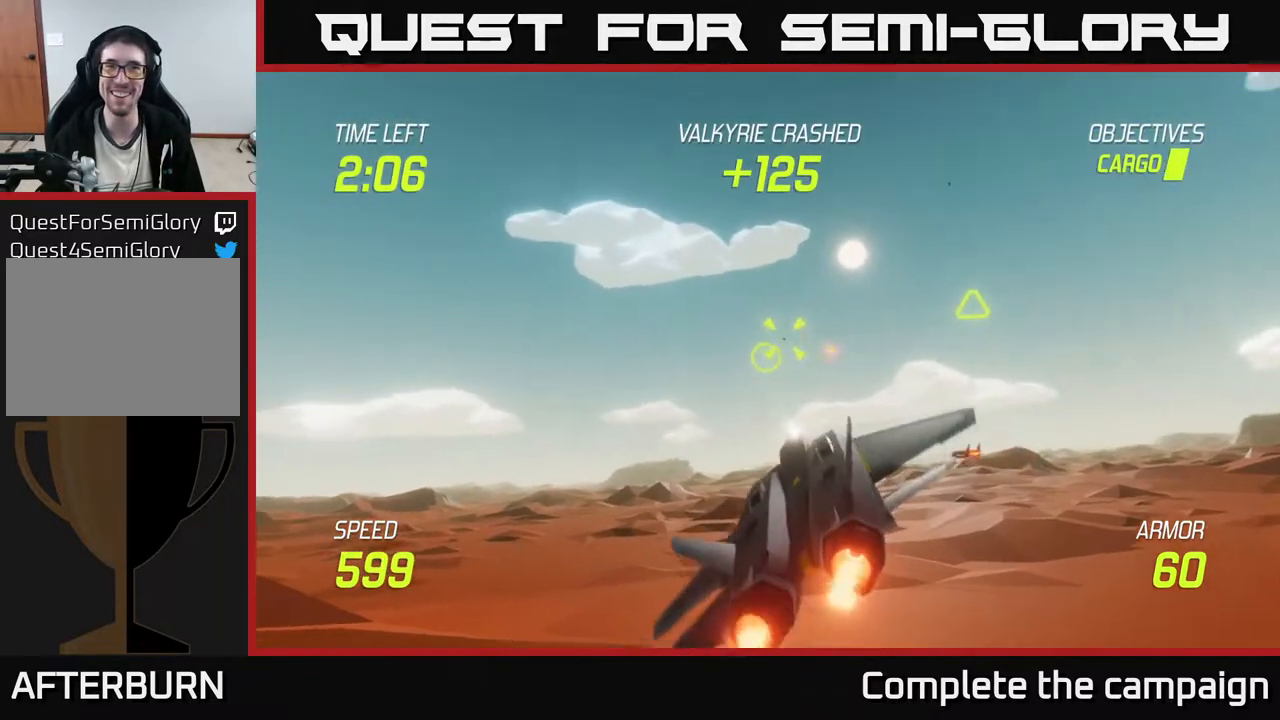
{"buttons": ["R2"], "left_stick": "right", "events": [[83, "R2", "up"], [150, "R2", "down"], [150, "left_stick", "down-left"], [267, "R2", "up"], [333, "left_stick", "right"], [367, "R2", "down"]]}
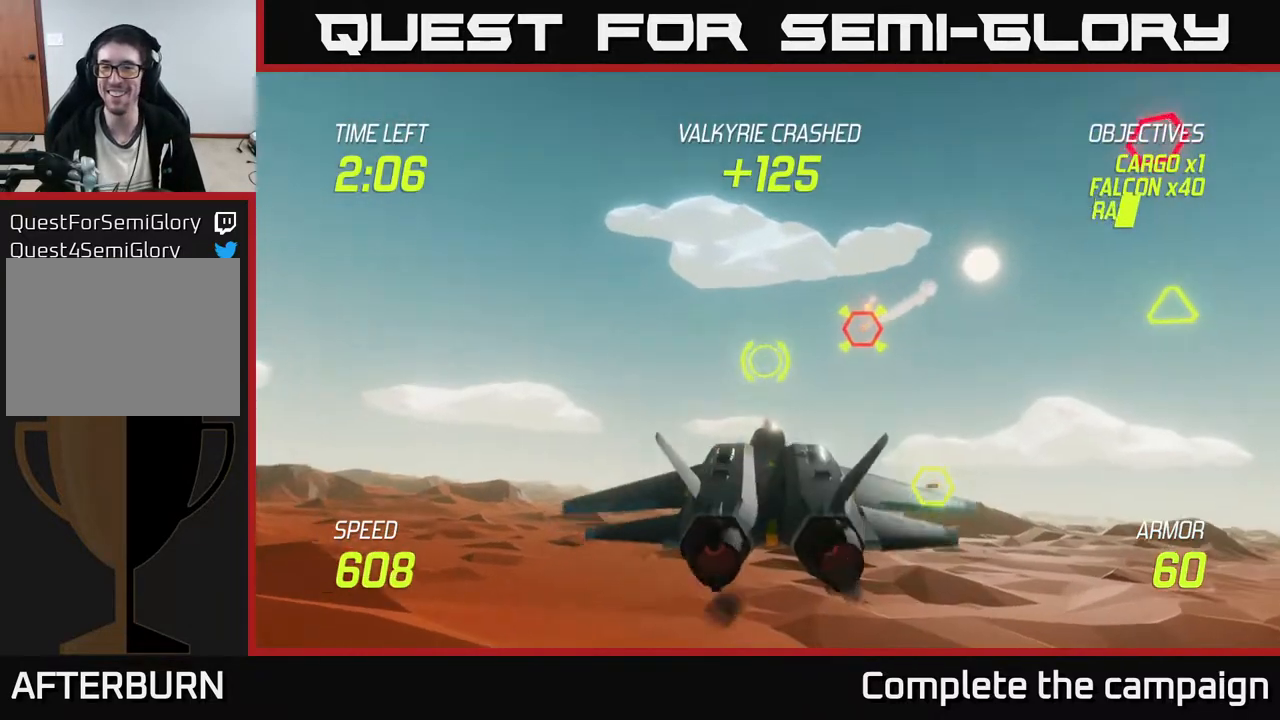
{"buttons": ["R2"], "left_stick": "up-right", "events": [[33, "R2", "up"], [183, "L2", "down"], [333, "L2", "up"], [433, "left_stick", "up-right"], [467, "R2", "down"]]}
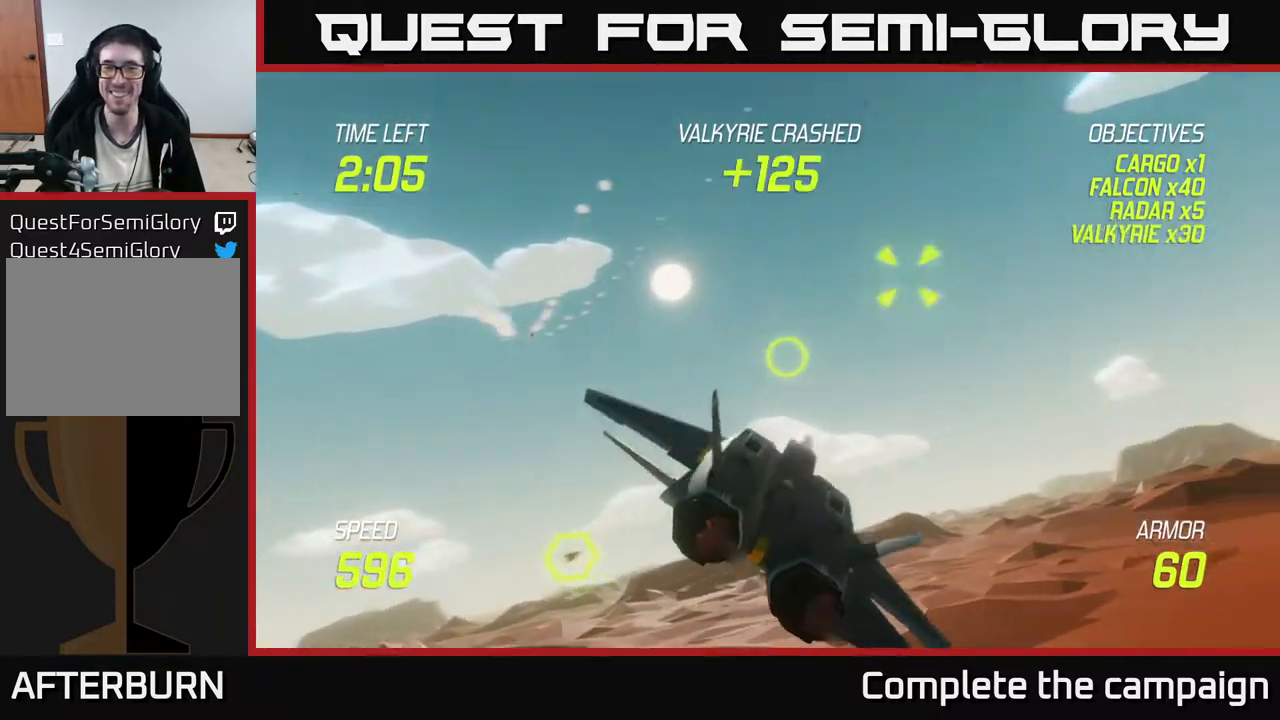
{"buttons": ["R2"], "left_stick": "right", "events": [[200, "left_stick", "up"], [383, "left_stick", "center"], [483, "left_stick", "right"]]}
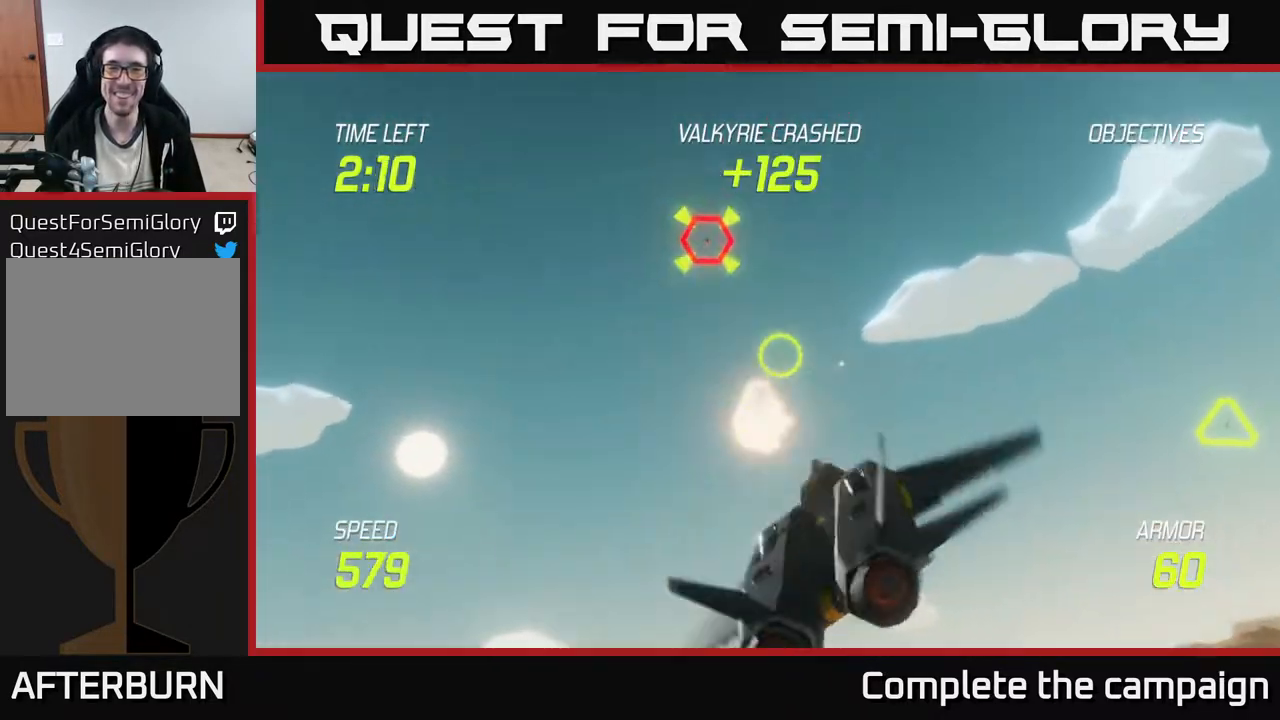
{"buttons": ["L2"], "left_stick": "down-right", "events": [[233, "R2", "up"], [250, "L2", "down"], [333, "left_stick", "down-right"], [350, "L2", "up"], [433, "L2", "down"]]}
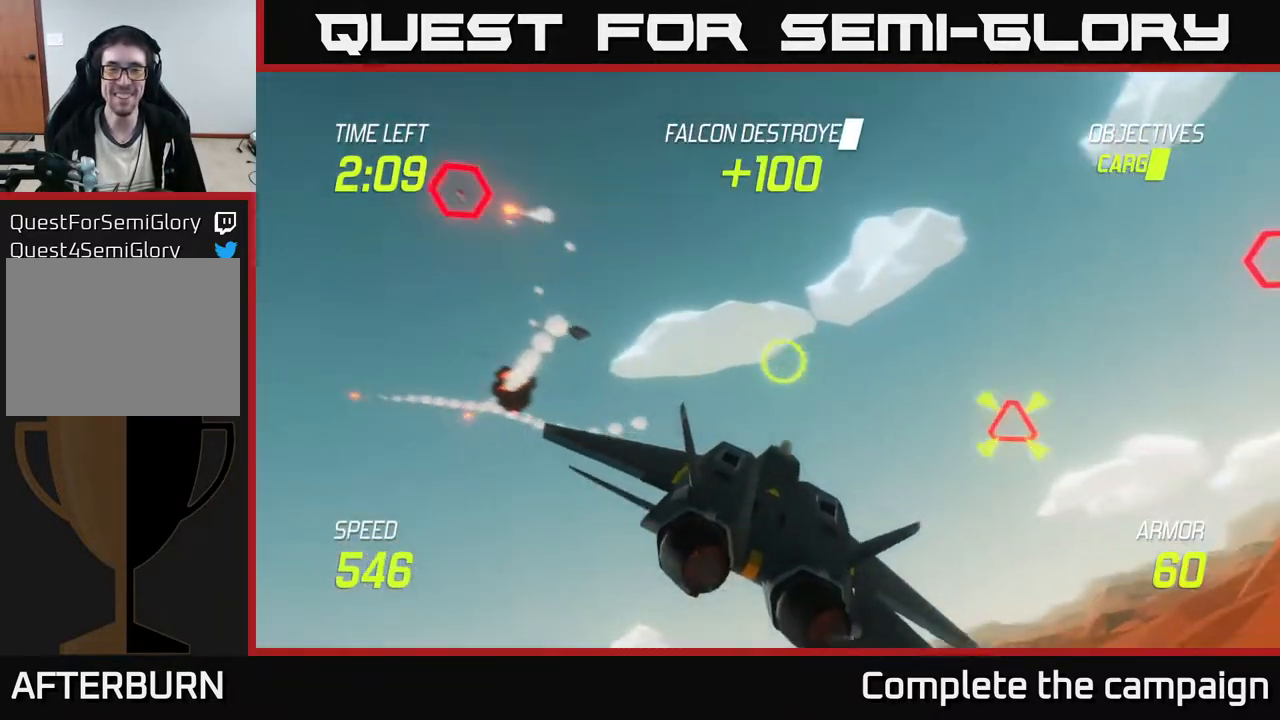
{"buttons": ["R2"], "left_stick": "right", "events": [[67, "left_stick", "right"], [300, "R2", "down"], [433, "L2", "up"]]}
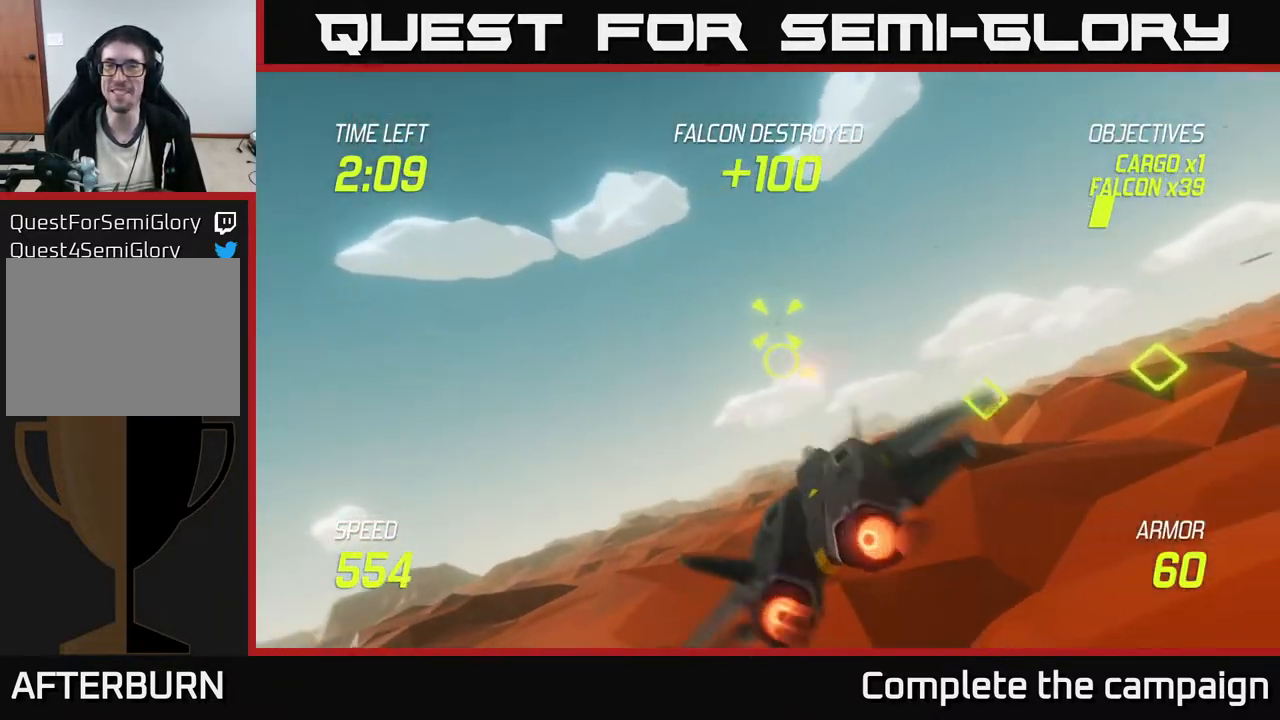
{"buttons": ["R2"], "left_stick": "up-right", "events": [[33, "left_stick", "up"], [217, "left_stick", "right"], [467, "left_stick", "up-right"]]}
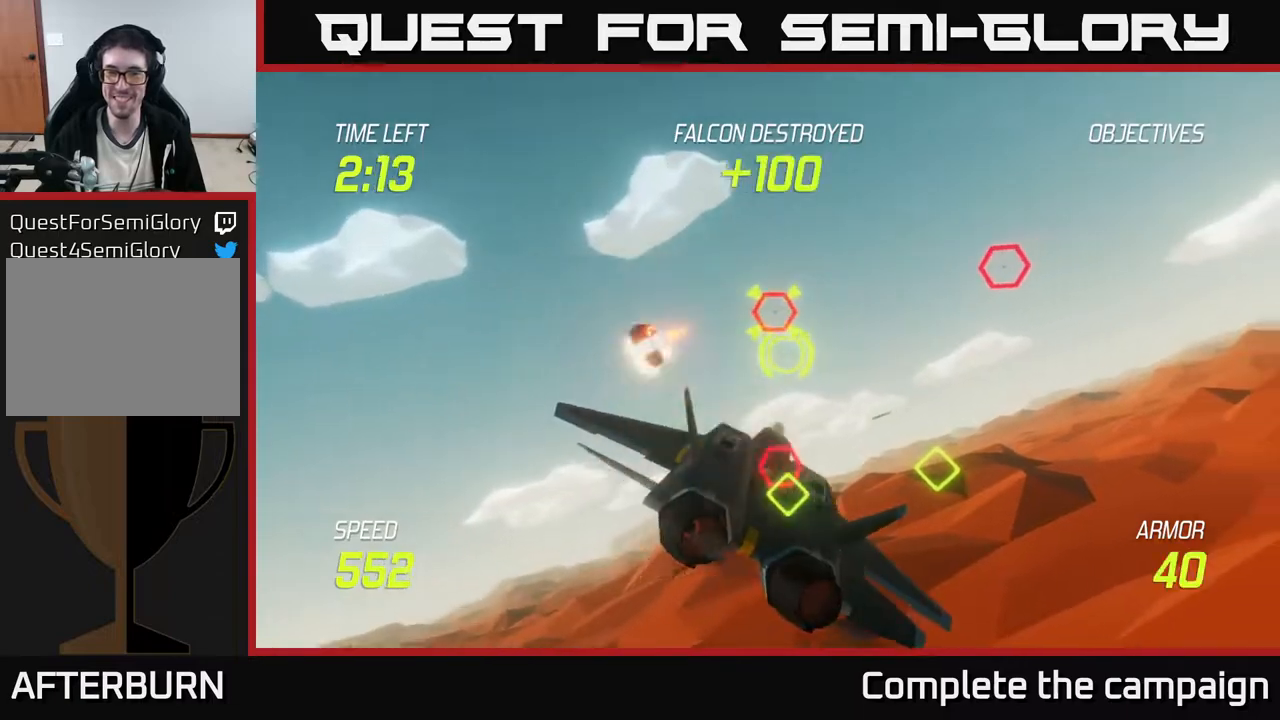
{"buttons": ["L2"], "left_stick": "down-left", "events": [[33, "L2", "down"], [83, "R2", "up"], [150, "L2", "up"], [150, "left_stick", "down-left"], [233, "L2", "down"], [350, "L2", "up"], [433, "L2", "down"]]}
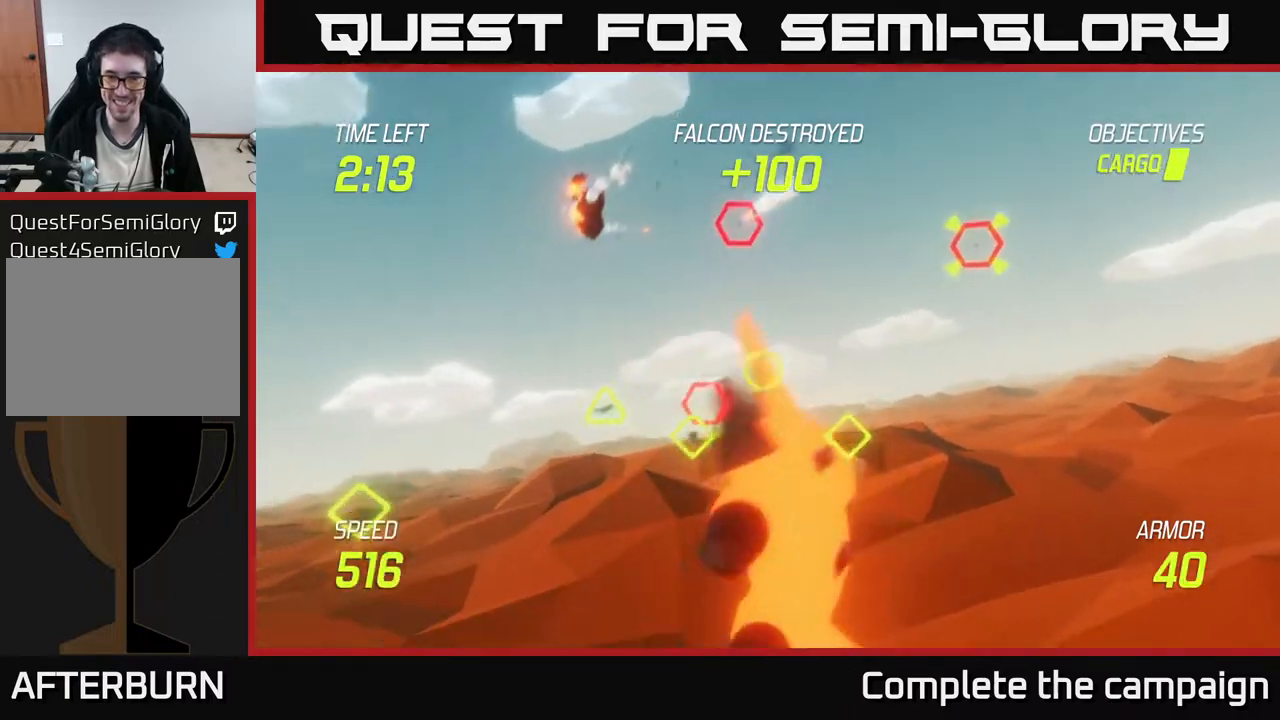
{"buttons": ["L2", "R2"], "left_stick": "left", "events": [[67, "L2", "up"], [133, "L2", "down"], [133, "left_stick", "down-right"], [233, "left_stick", "up-right"], [267, "R2", "down"], [433, "left_stick", "up-left"], [500, "left_stick", "left"]]}
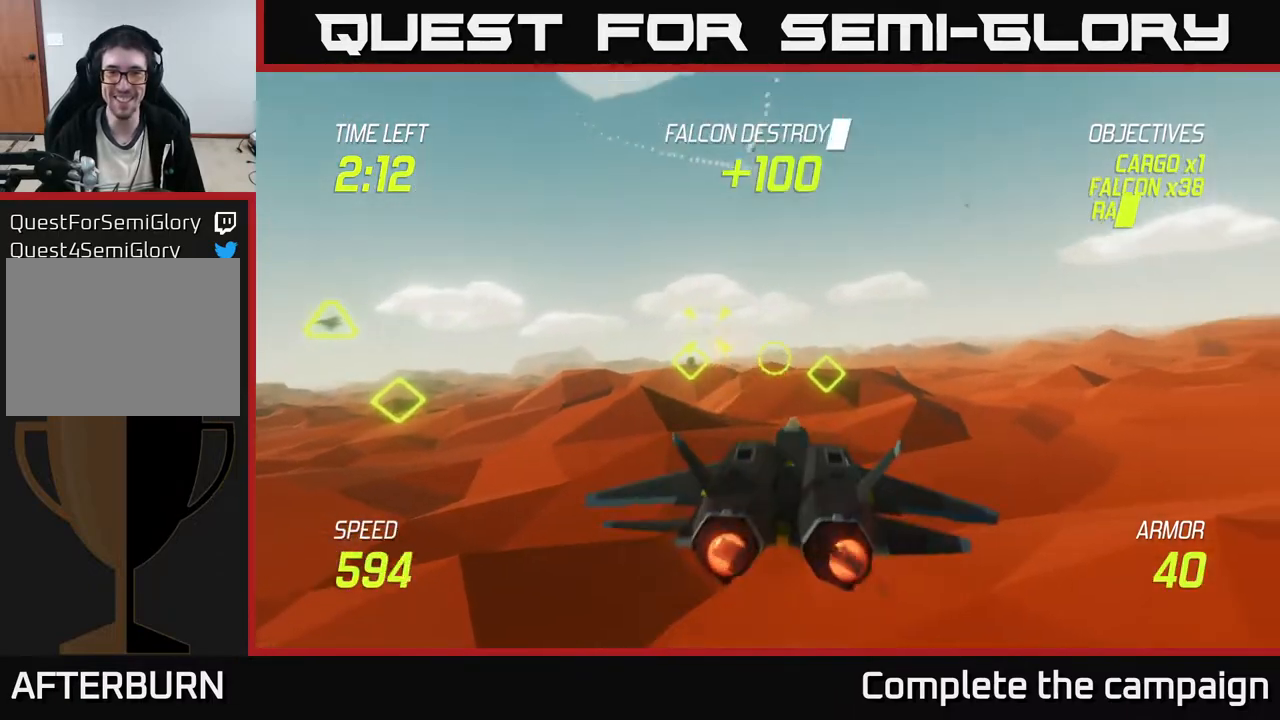
{"buttons": ["R2"], "left_stick": "right", "events": [[117, "L2", "up"], [183, "left_stick", "center"], [417, "left_stick", "right"]]}
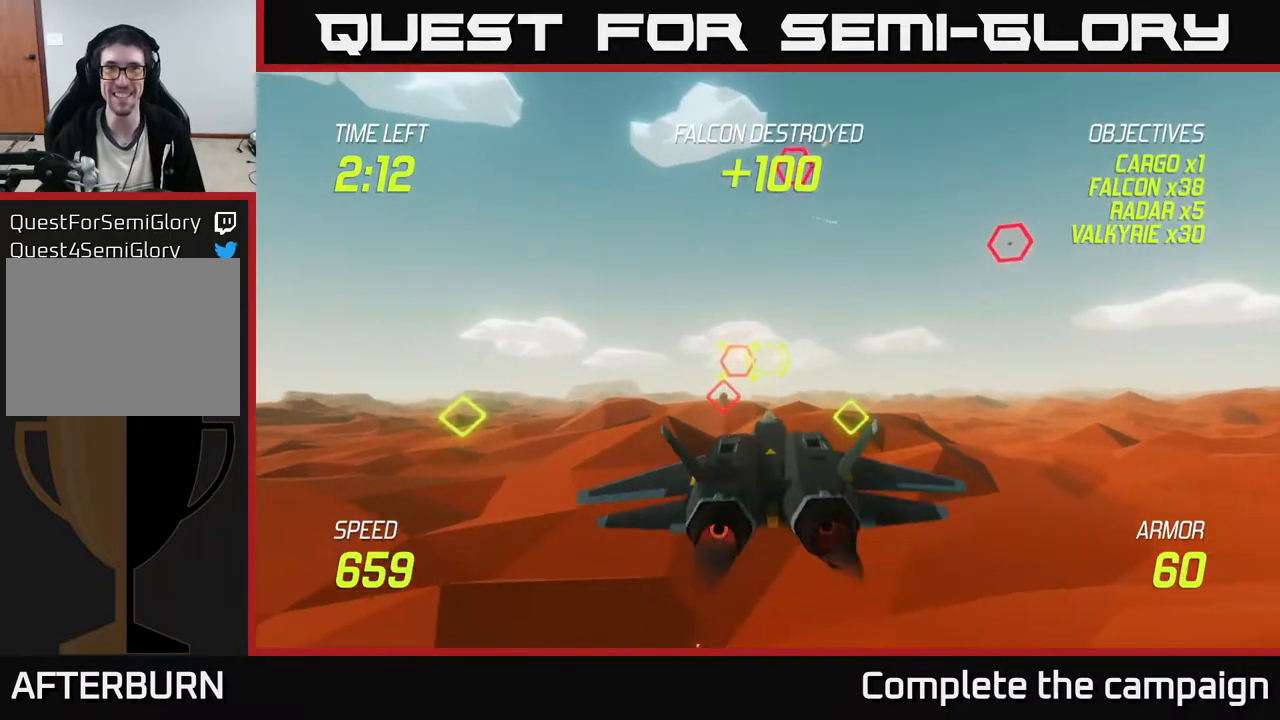
{"buttons": ["L2"], "left_stick": "right", "events": [[17, "R2", "up"], [50, "L2", "down"], [150, "L2", "up"], [250, "L2", "down"], [383, "L2", "up"], [450, "L2", "down"]]}
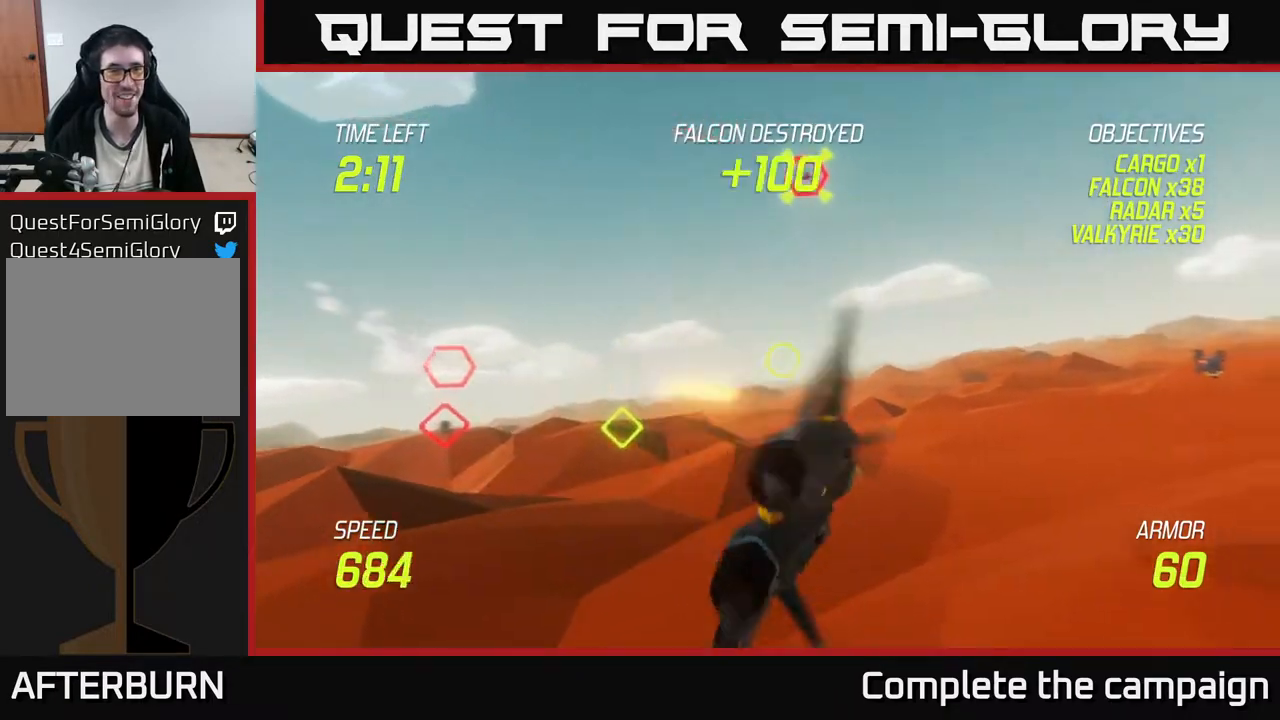
{"buttons": ["L2", "R2"], "left_stick": "up-right", "events": [[33, "left_stick", "up-right"], [83, "L2", "up"], [433, "L2", "down"], [450, "R2", "down"]]}
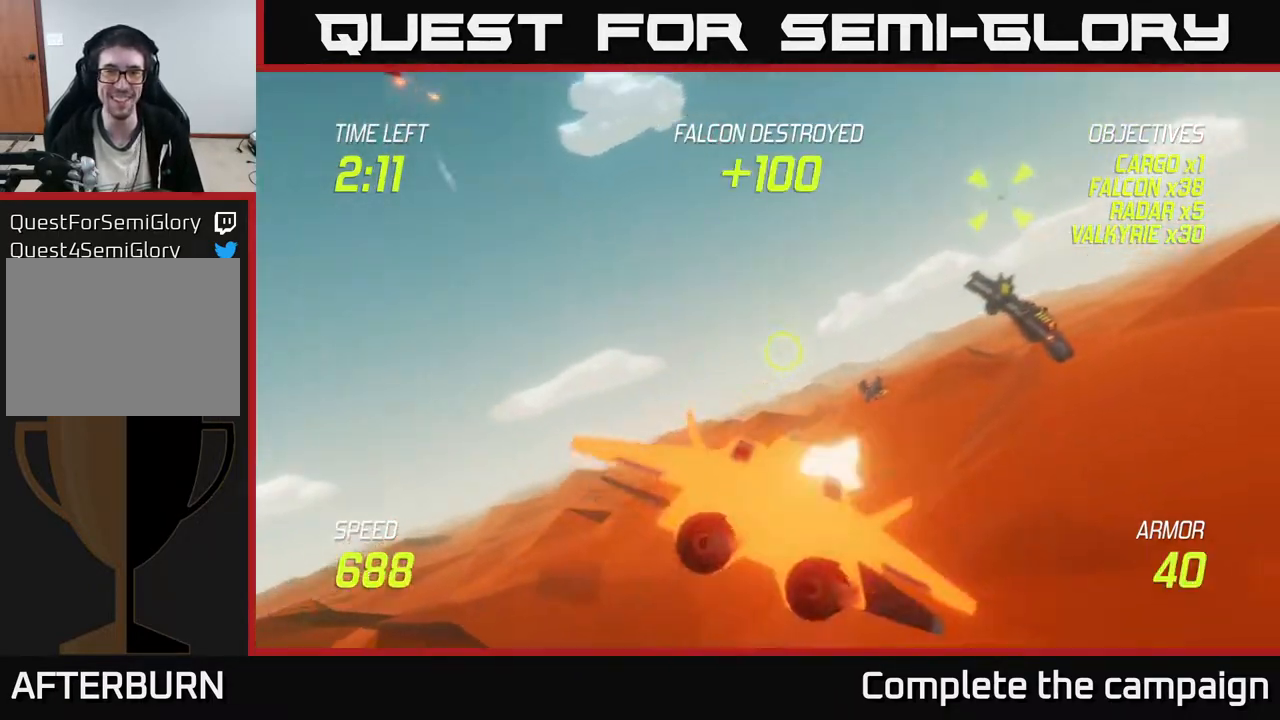
{"buttons": ["R2"], "left_stick": "down-left", "events": [[33, "left_stick", "right"], [233, "R2", "up"], [233, "left_stick", "left"], [283, "L2", "up"], [300, "left_stick", "down-left"], [367, "L2", "down"], [367, "R2", "down"], [500, "L2", "up"]]}